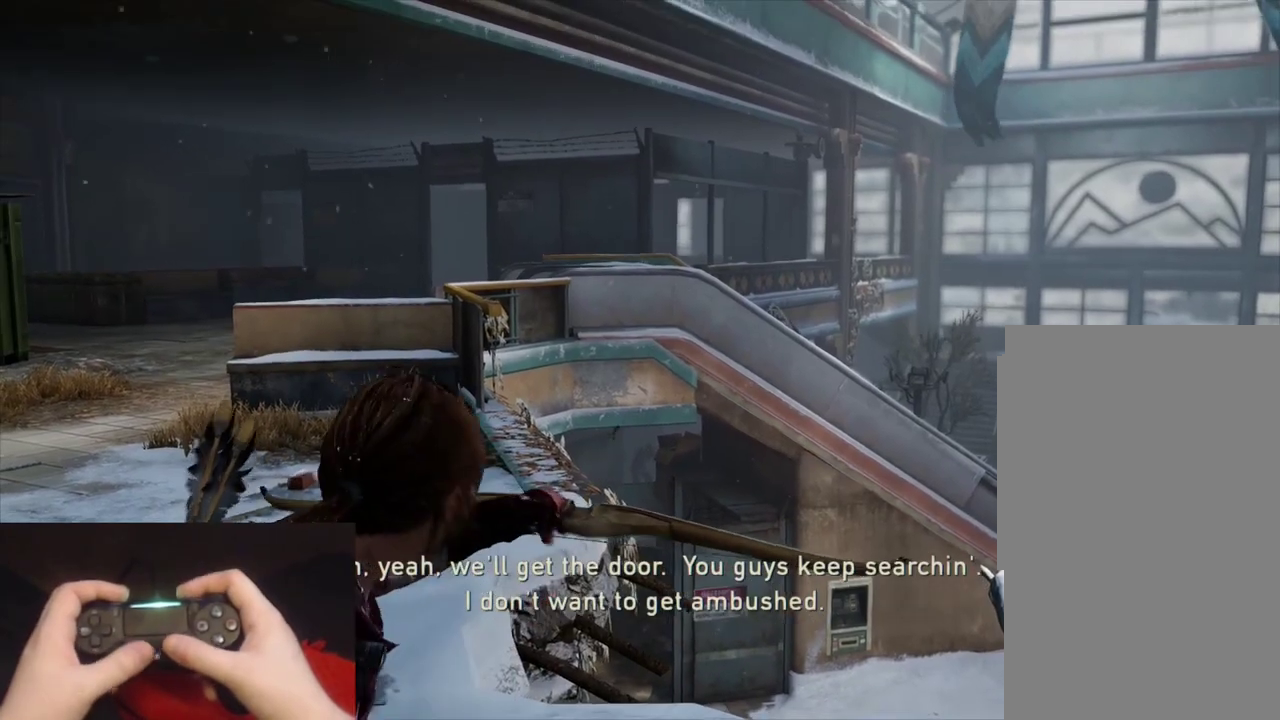
Gameplay with a controller (PlayStation layout); each line is a JSON object with the inputs held at the frame after it. "events" lists button and stick changes between this image and that frame as [ms after this image, input, new state], when the widget could be followed in between.
{"buttons": ["L1"], "left_stick": "right", "right_stick": "right", "events": [[67, "R1", "down"], [167, "R1", "up"]]}
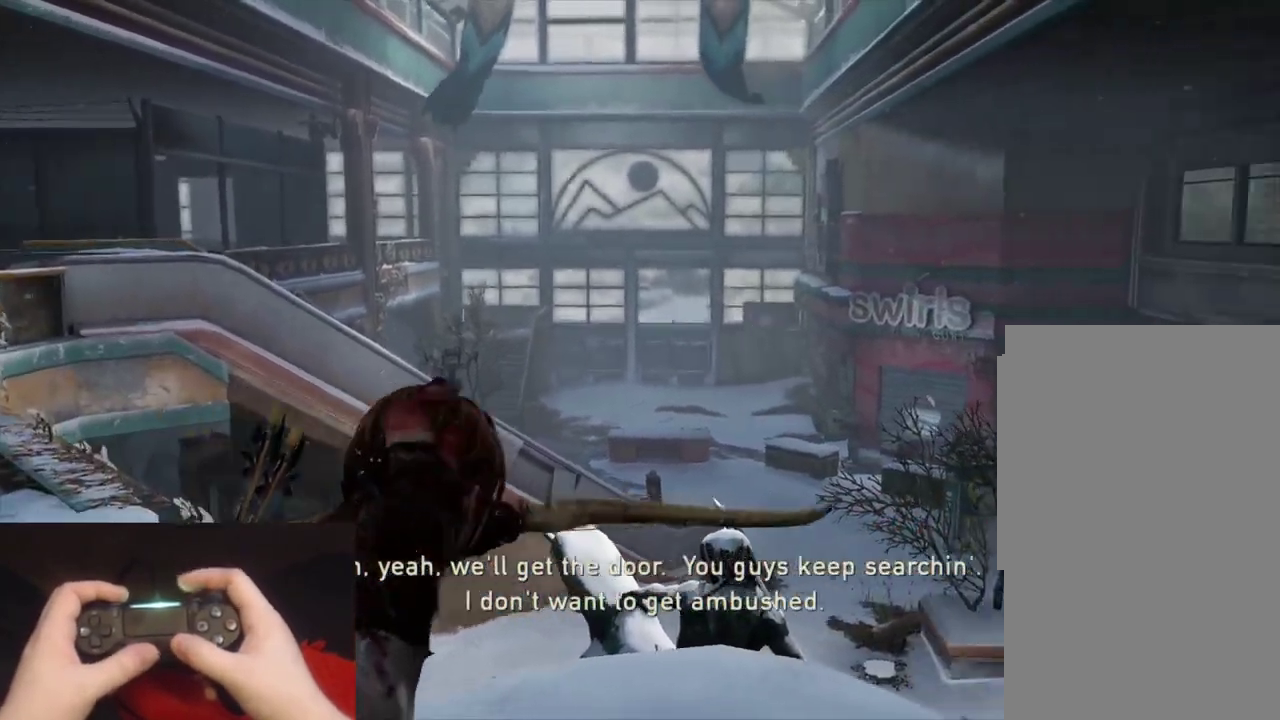
{"buttons": ["L1"], "left_stick": "up-right", "right_stick": "center"}
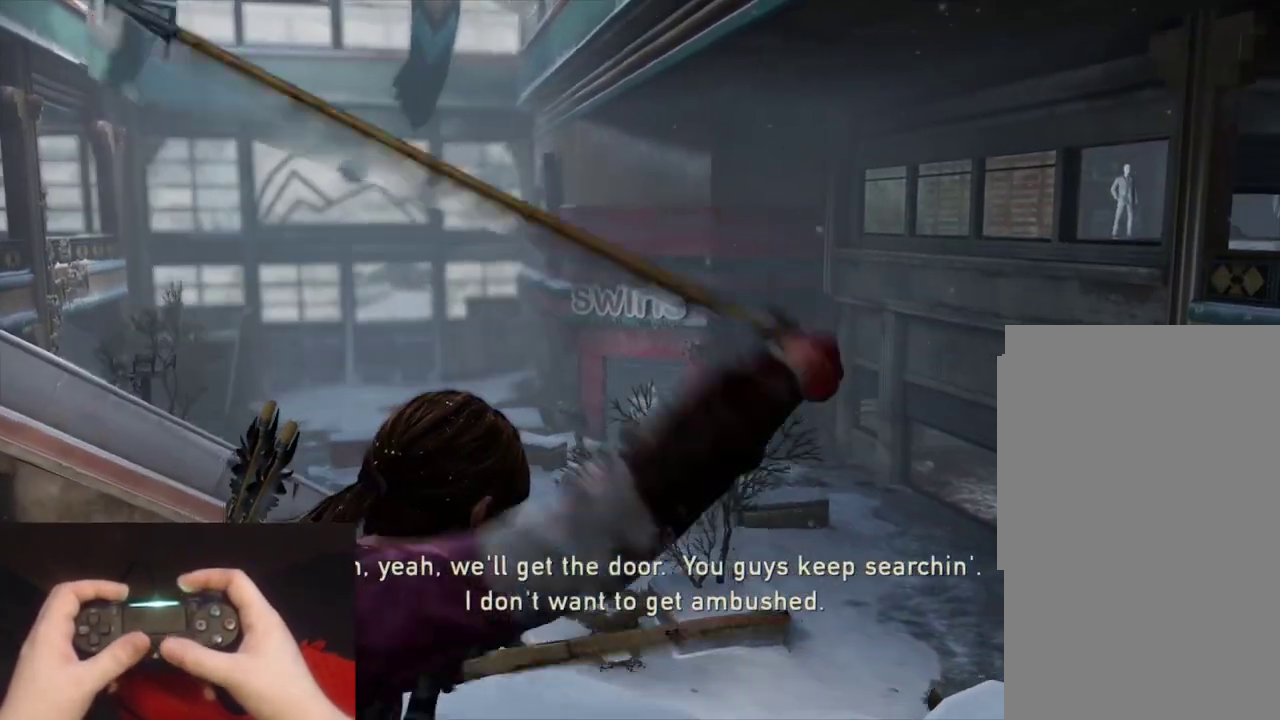
{"buttons": ["L1"], "left_stick": "up-right", "right_stick": "up-left"}
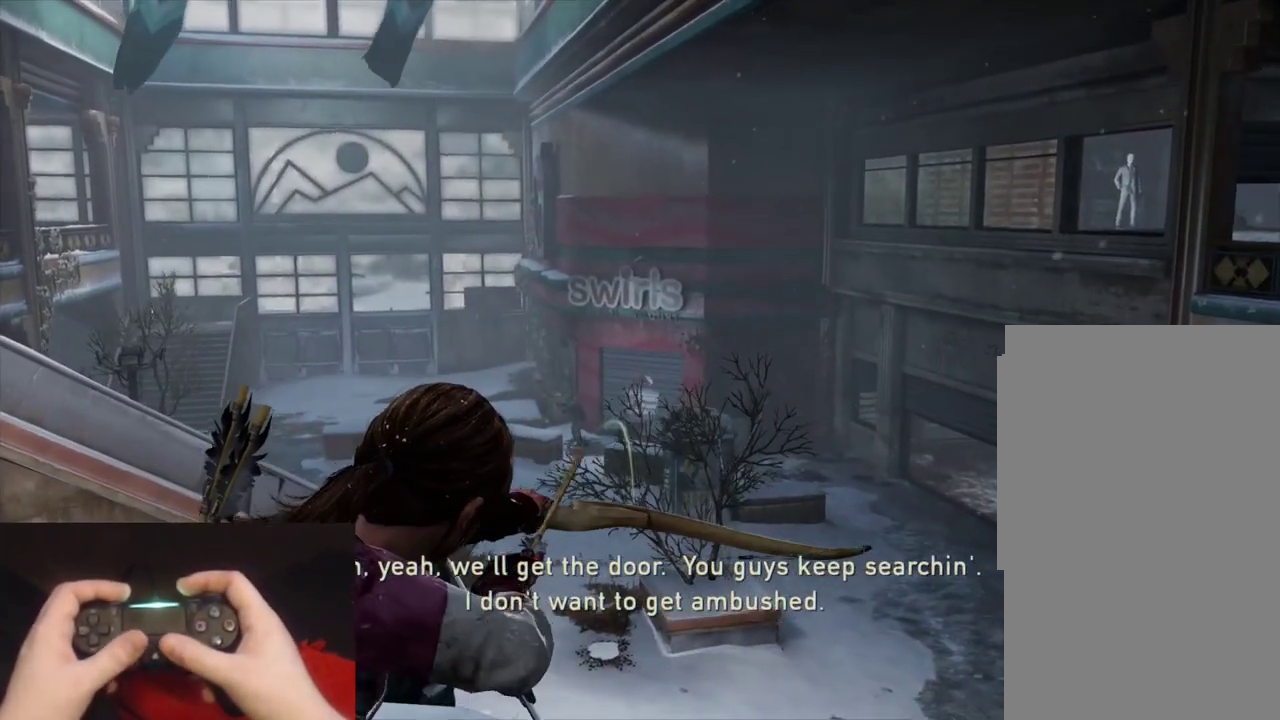
{"buttons": ["L1"], "left_stick": "center", "right_stick": "center"}
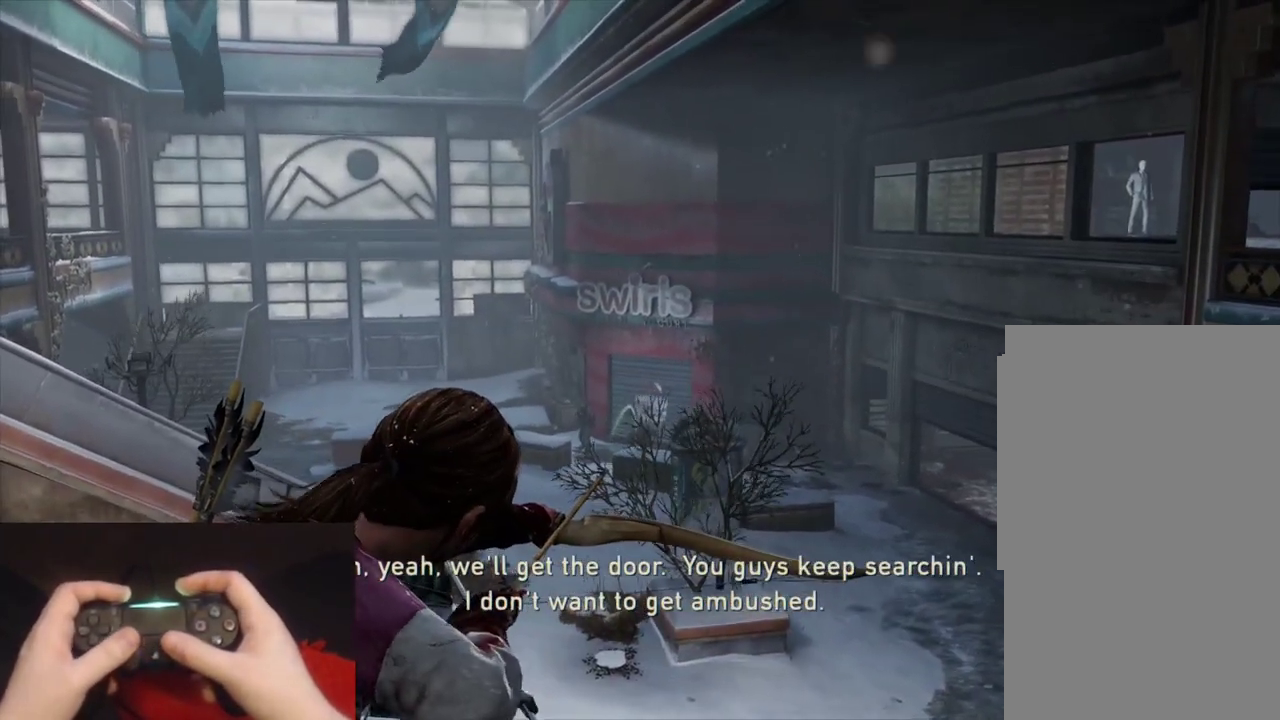
{"buttons": ["L1"], "left_stick": "right", "right_stick": "center"}
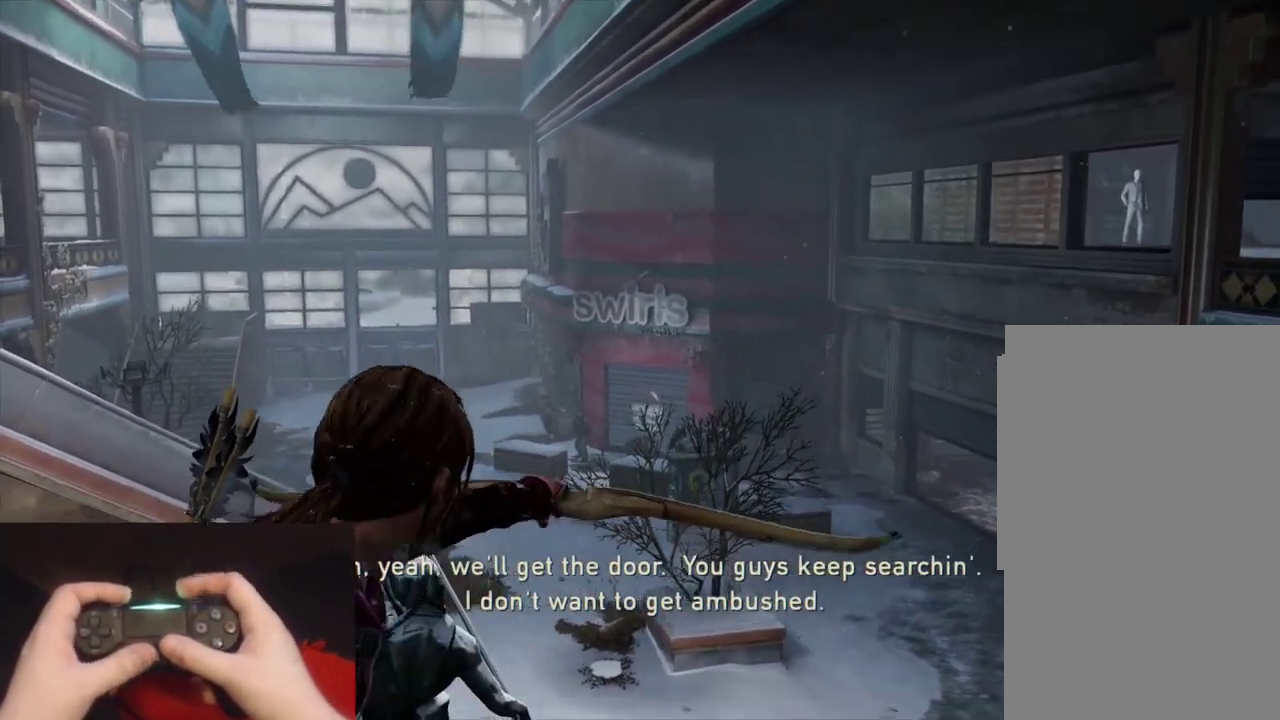
{"buttons": ["L1"], "left_stick": "right", "right_stick": "center", "events": []}
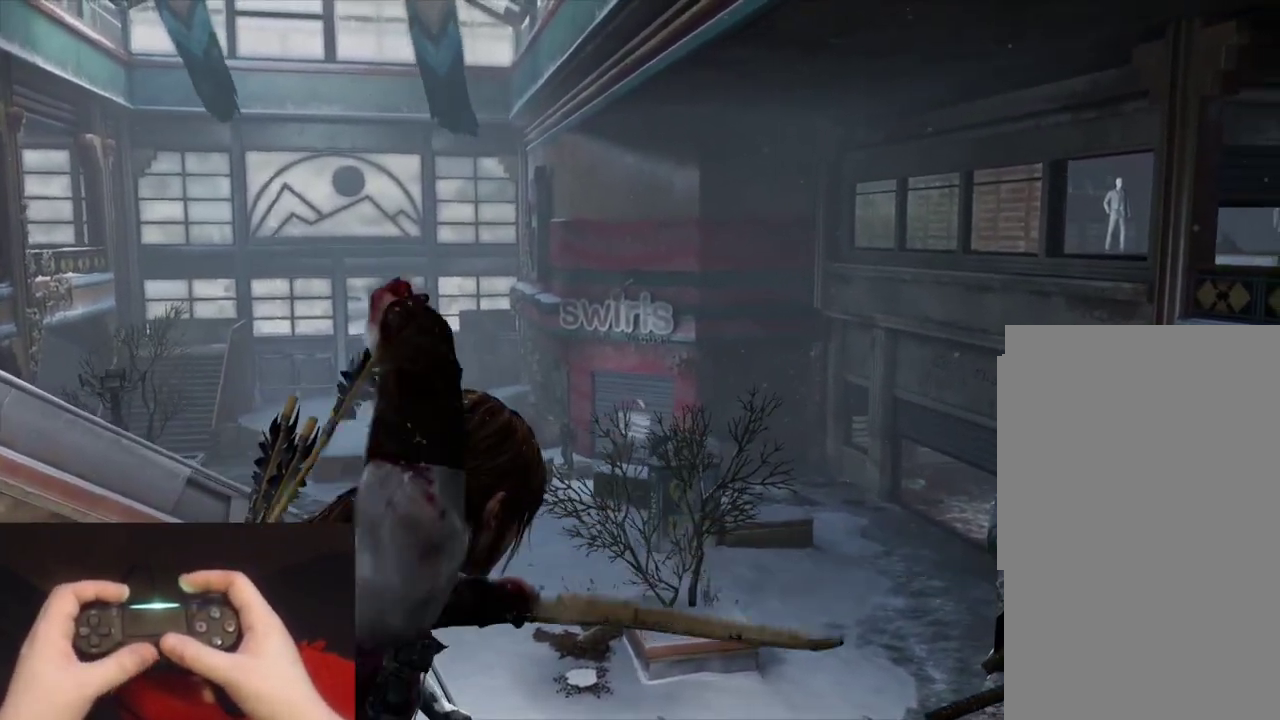
{"buttons": ["L1"], "left_stick": "right", "right_stick": "up-left"}
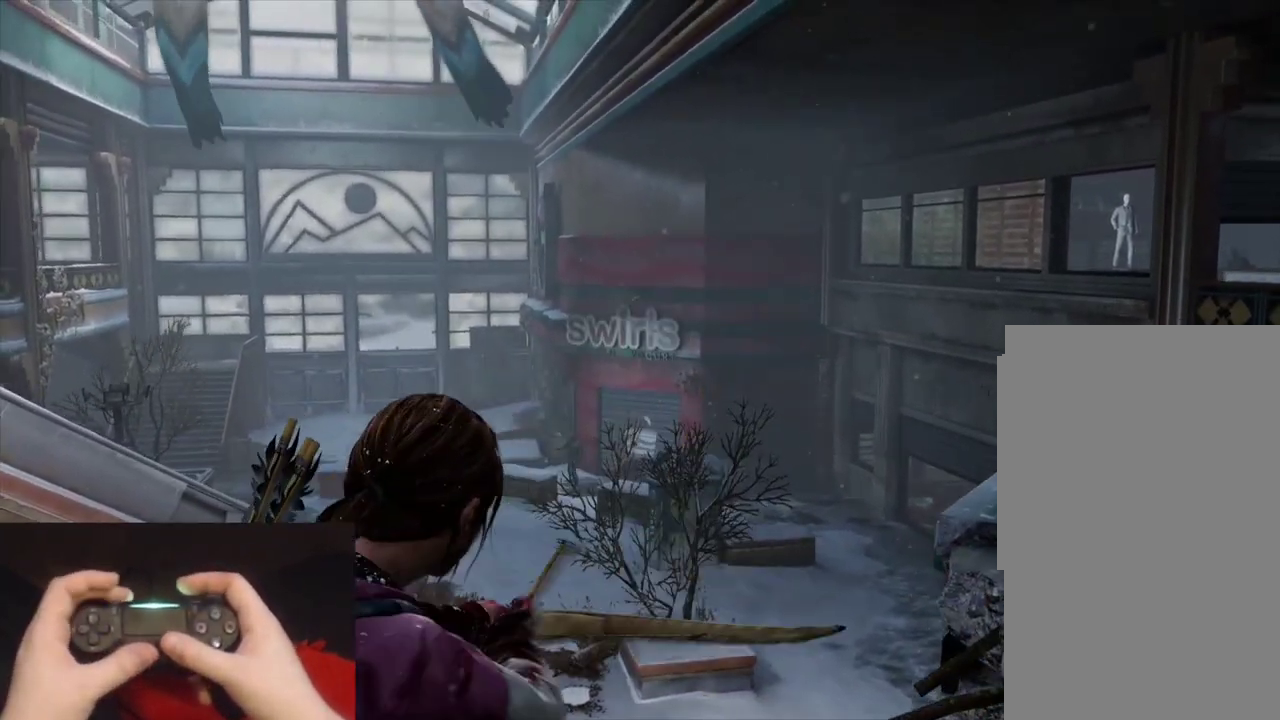
{"buttons": ["L1"], "left_stick": "up-right", "right_stick": "left"}
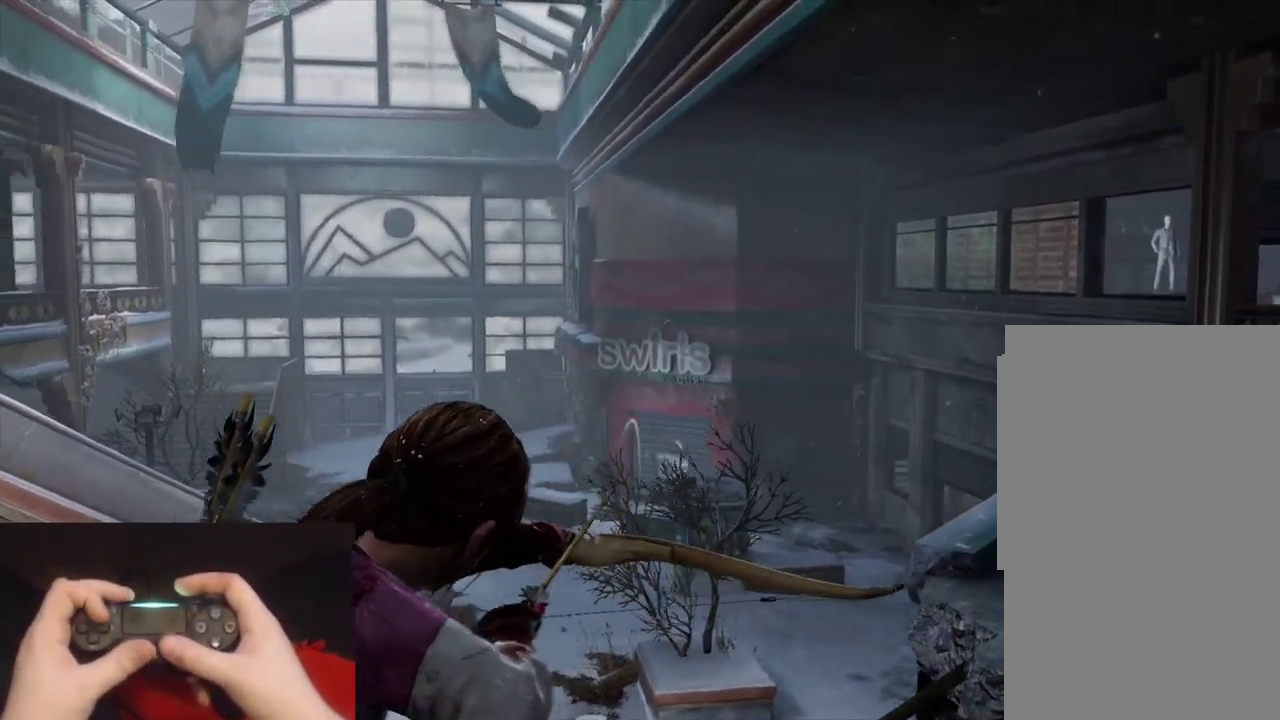
{"buttons": ["L1"], "left_stick": "right", "right_stick": "down-right"}
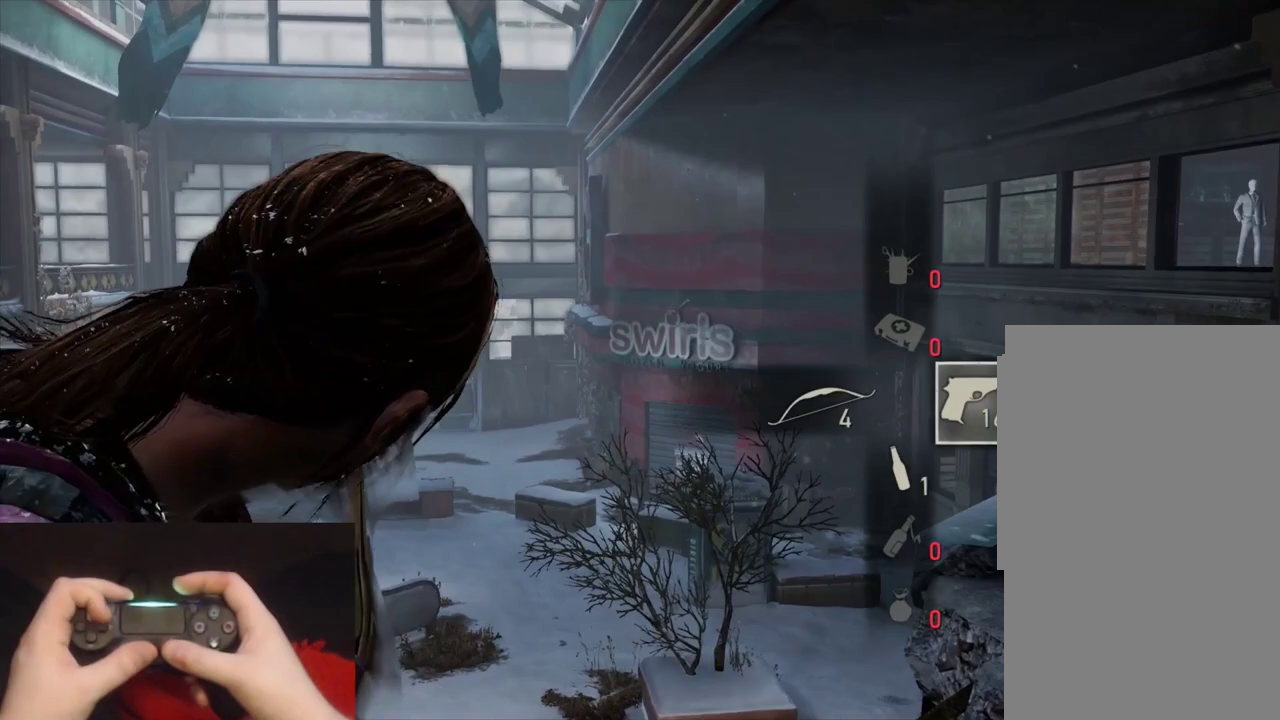
{"buttons": ["L1"], "left_stick": "up-right", "right_stick": "down"}
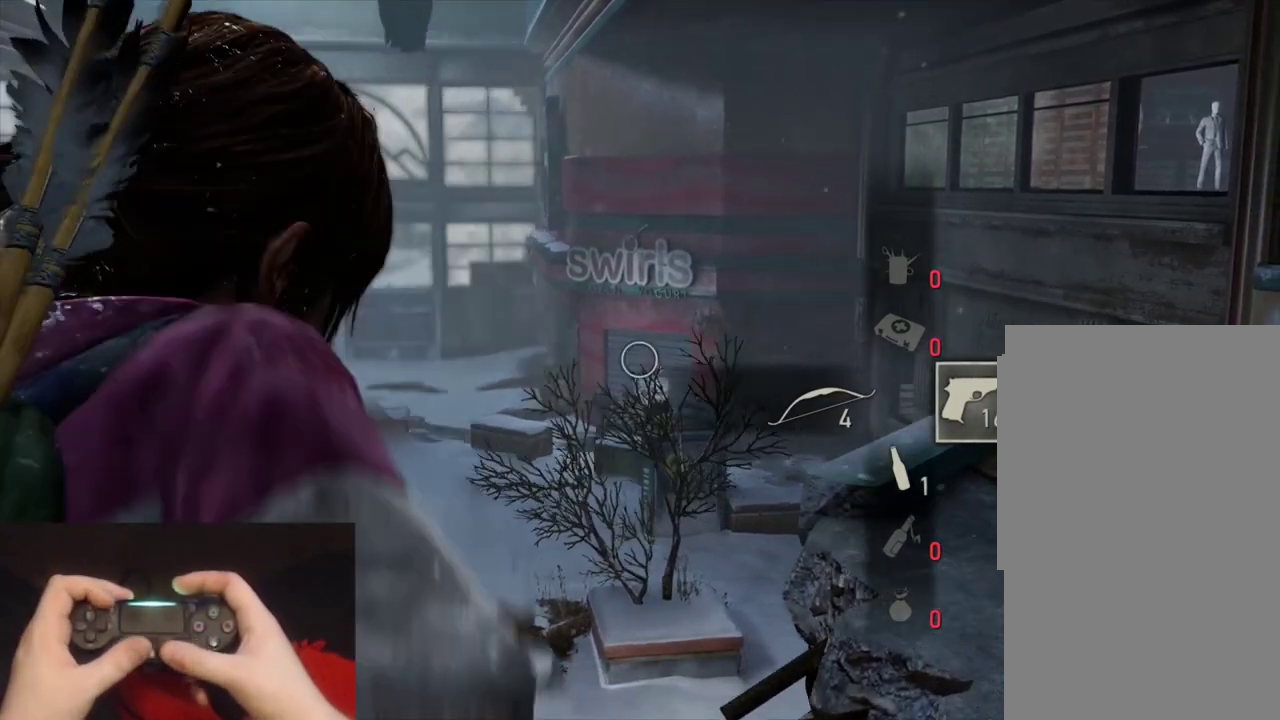
{"buttons": ["L1"], "left_stick": "center", "right_stick": "down-left"}
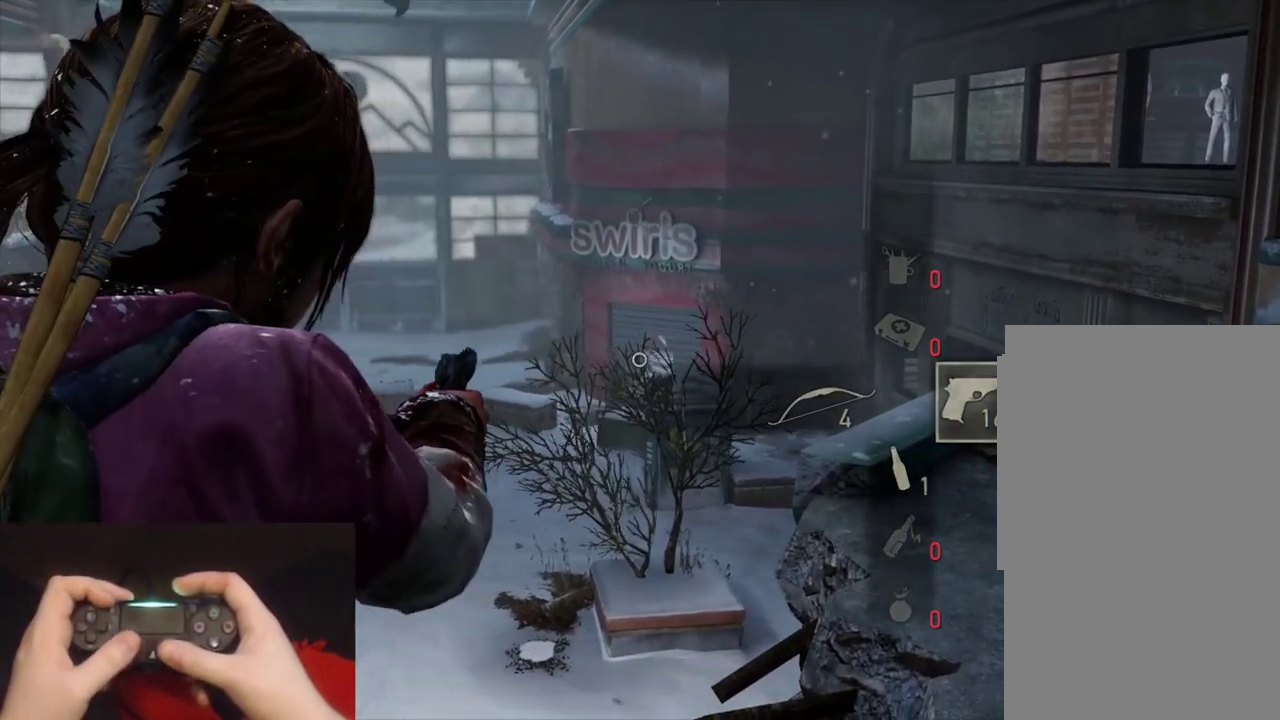
{"buttons": [], "left_stick": "up-right", "right_stick": "center"}
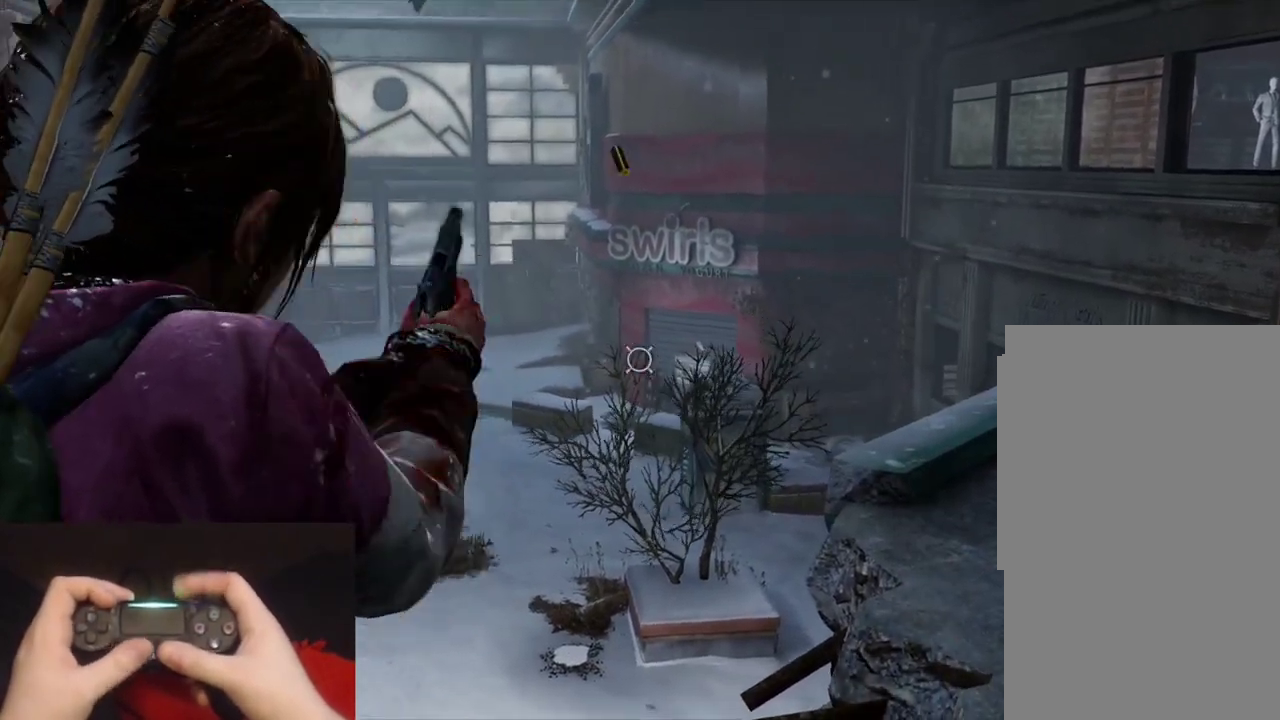
{"buttons": [], "left_stick": "up-right", "right_stick": "center", "events": []}
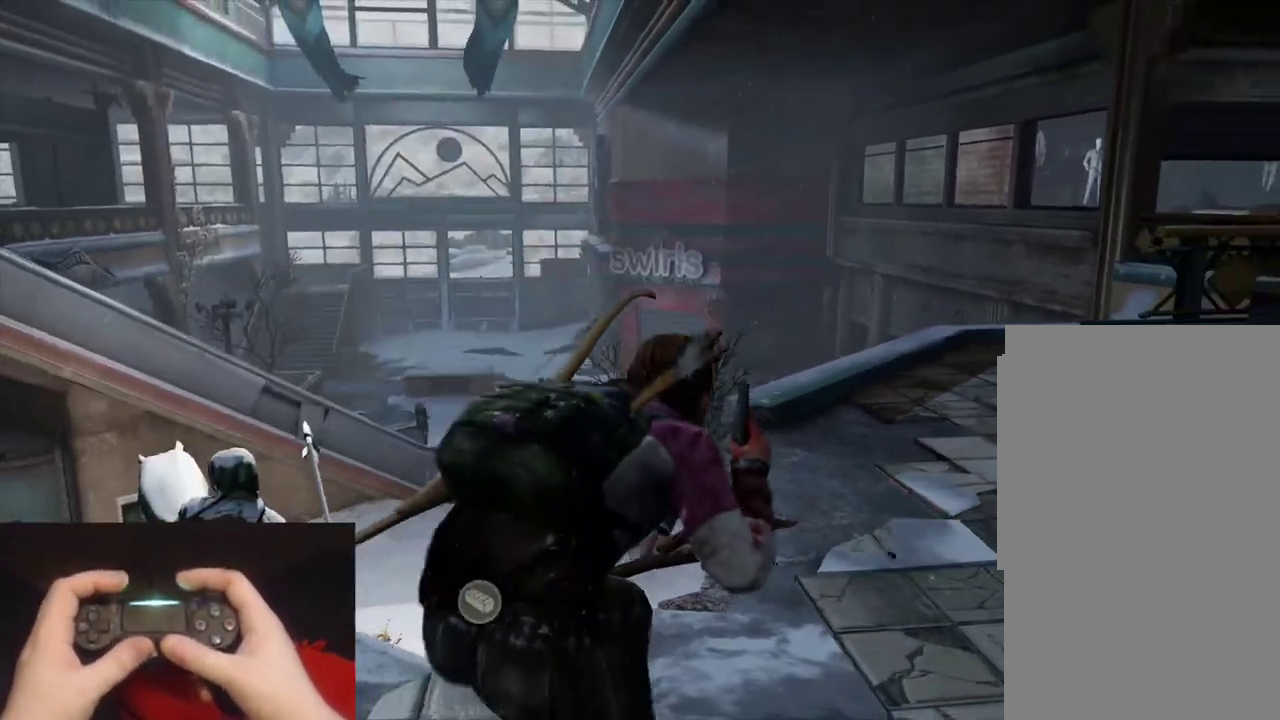
{"buttons": [], "left_stick": "up-right", "right_stick": "down-left"}
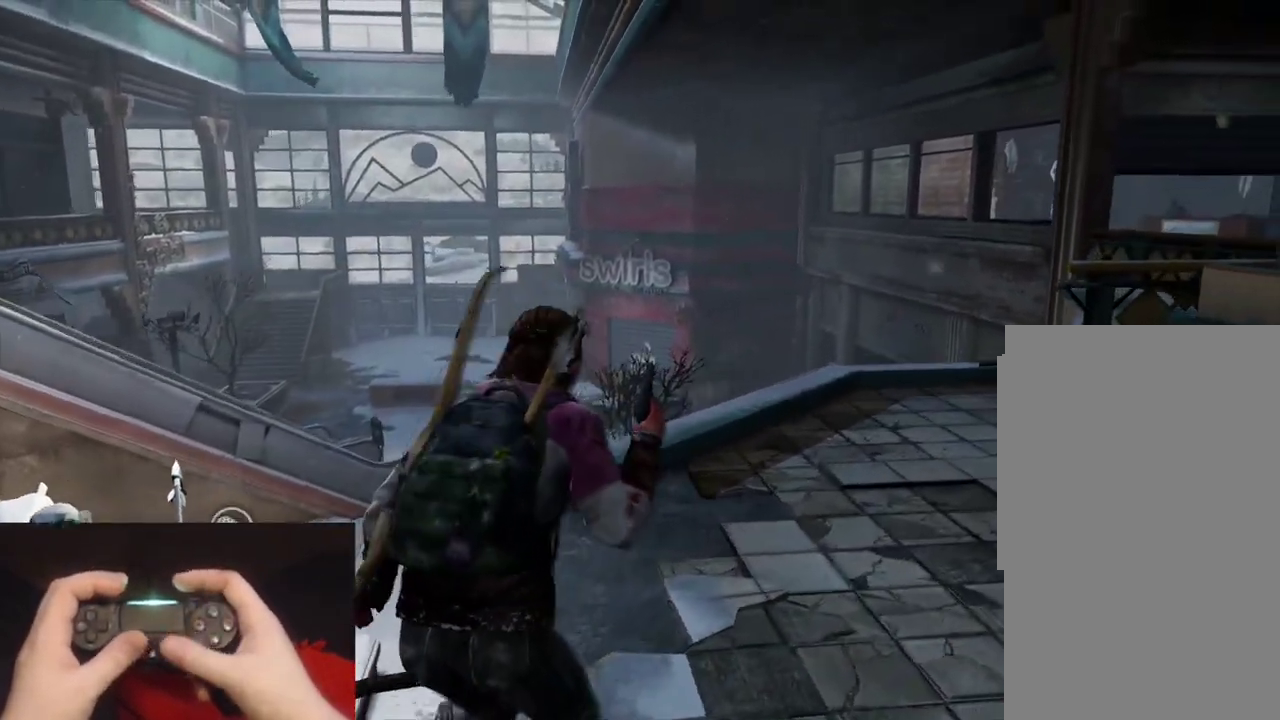
{"buttons": [], "left_stick": "up-right", "right_stick": "center"}
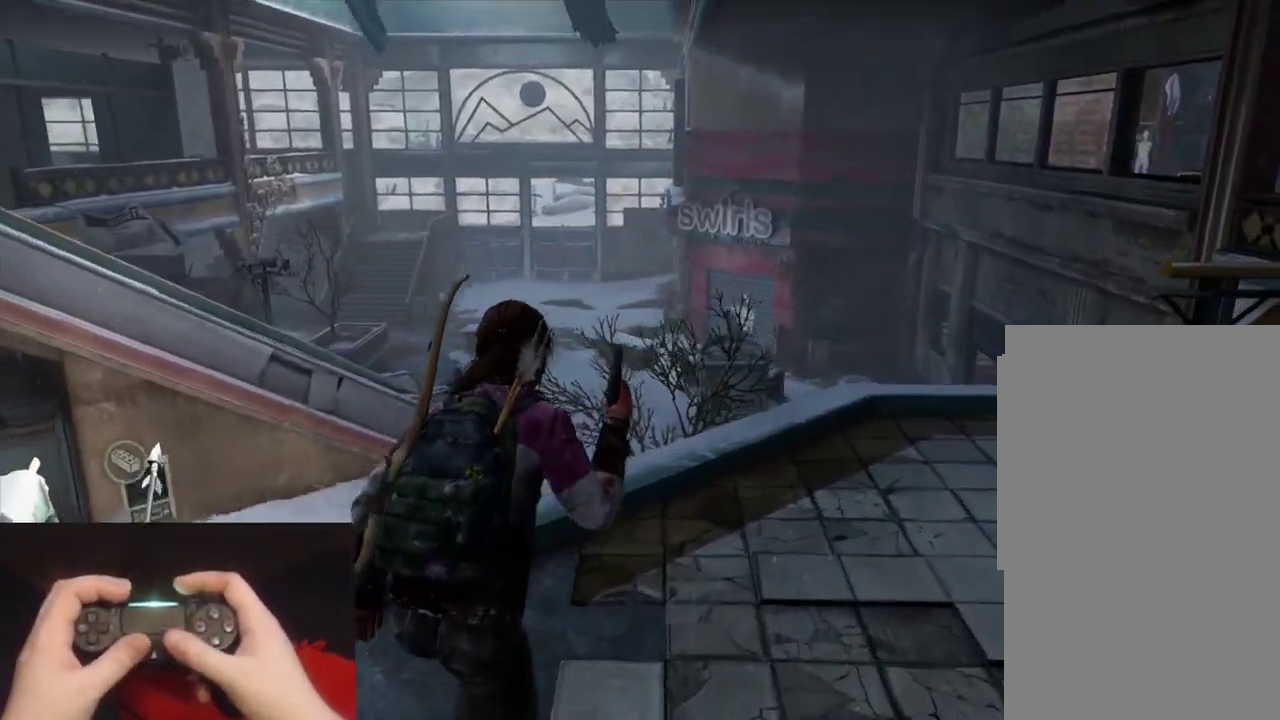
{"buttons": [], "left_stick": "up-right", "right_stick": "center"}
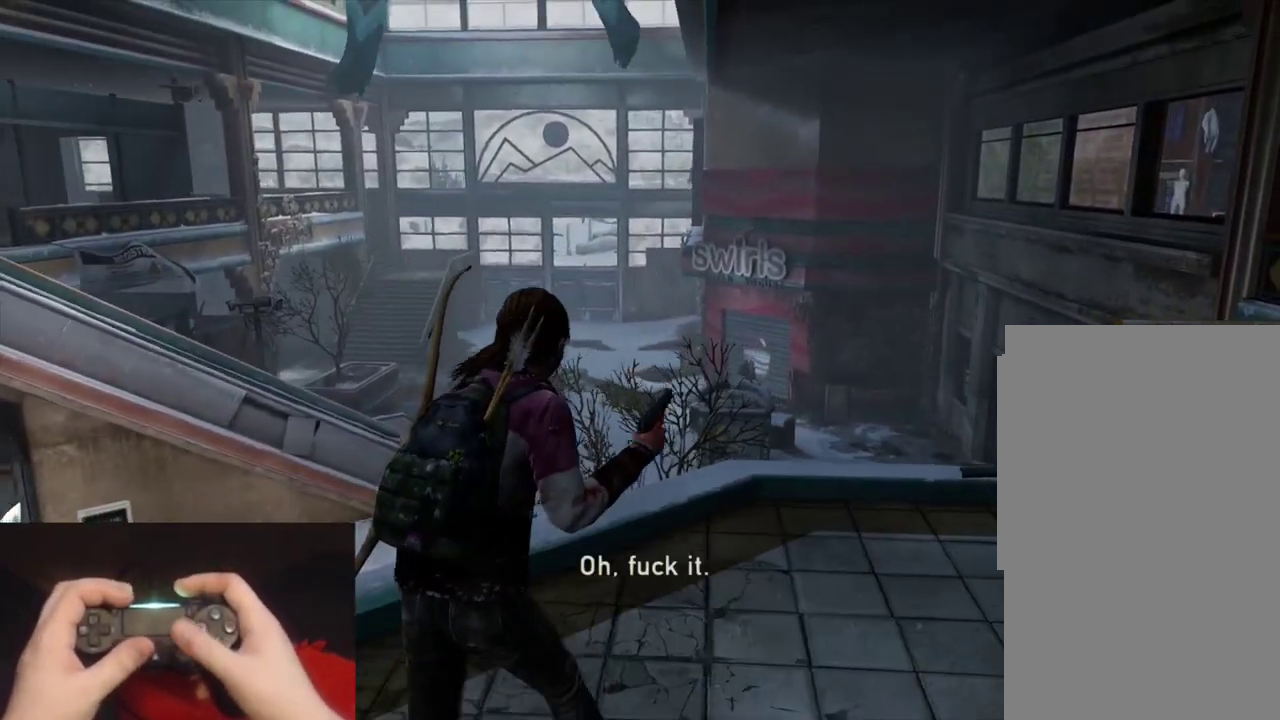
{"buttons": [], "left_stick": "down-left", "right_stick": "center"}
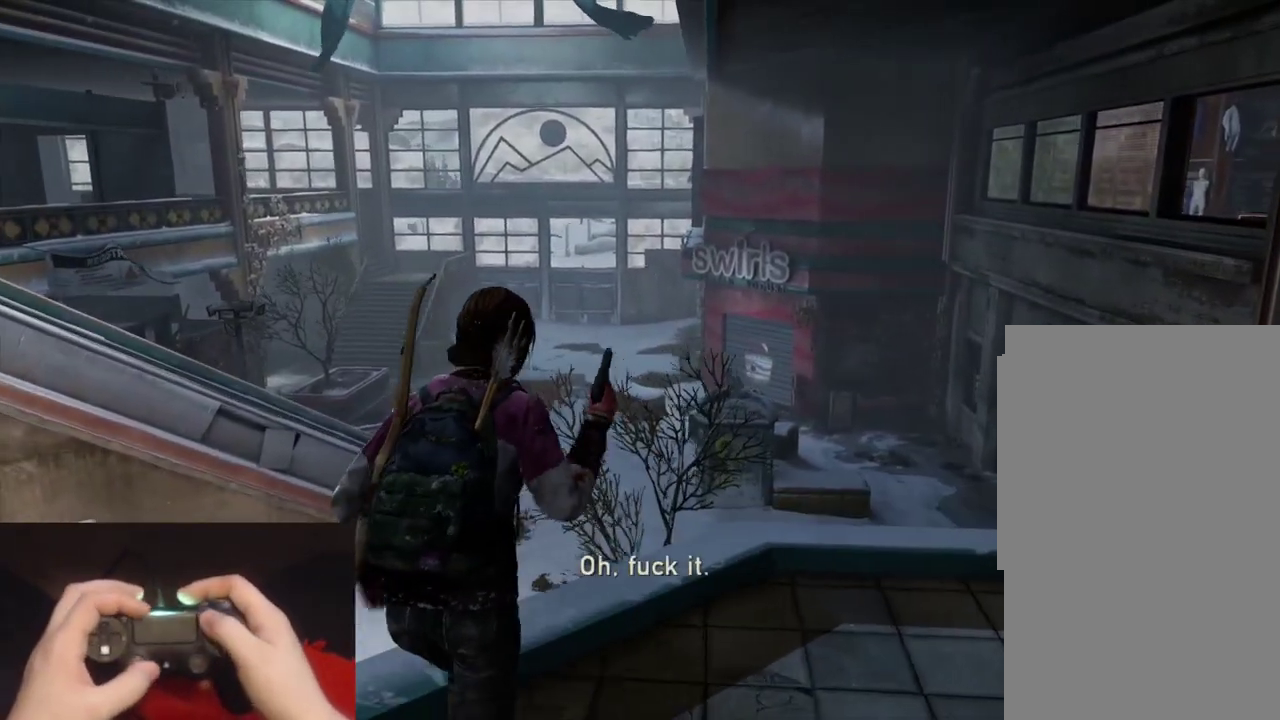
{"buttons": ["START"], "left_stick": "center", "right_stick": "center"}
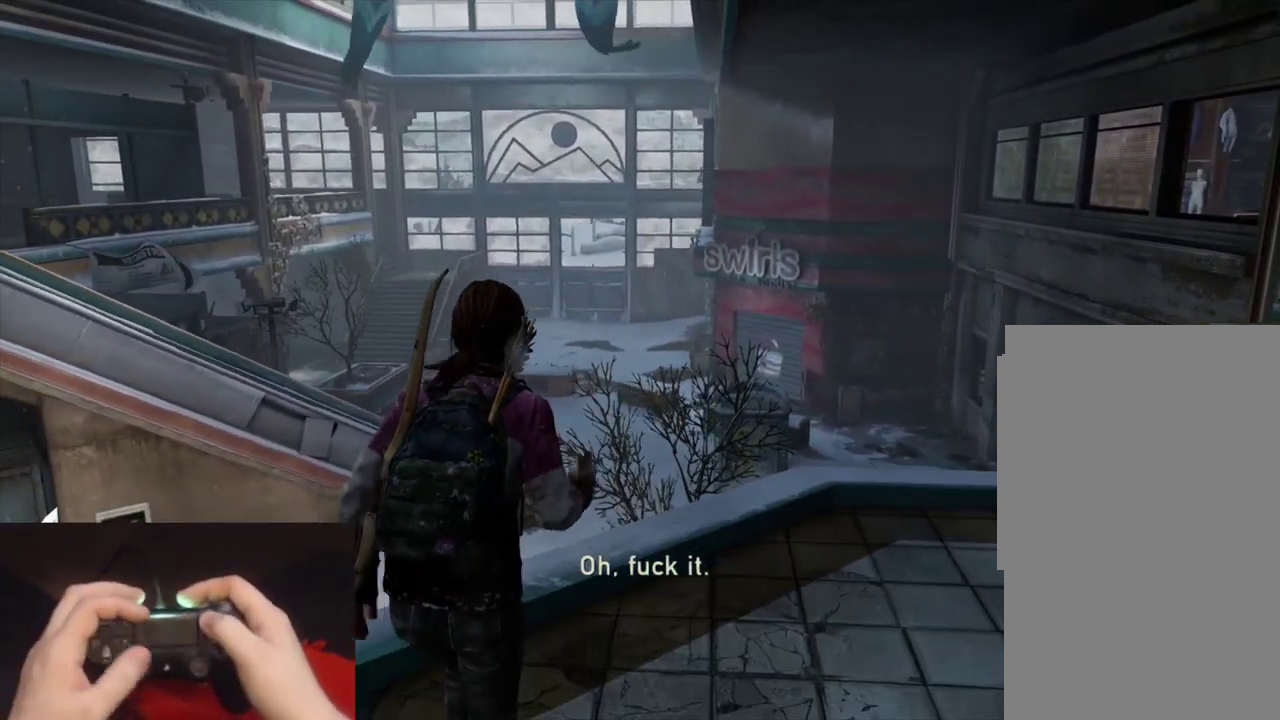
{"buttons": [], "left_stick": "center", "right_stick": "center", "events": [[67, "START", "up"], [250, "DPAD_UP", "down"], [333, "DPAD_UP", "up"], [400, "DPAD_UP", "down"], [500, "DPAD_UP", "up"]]}
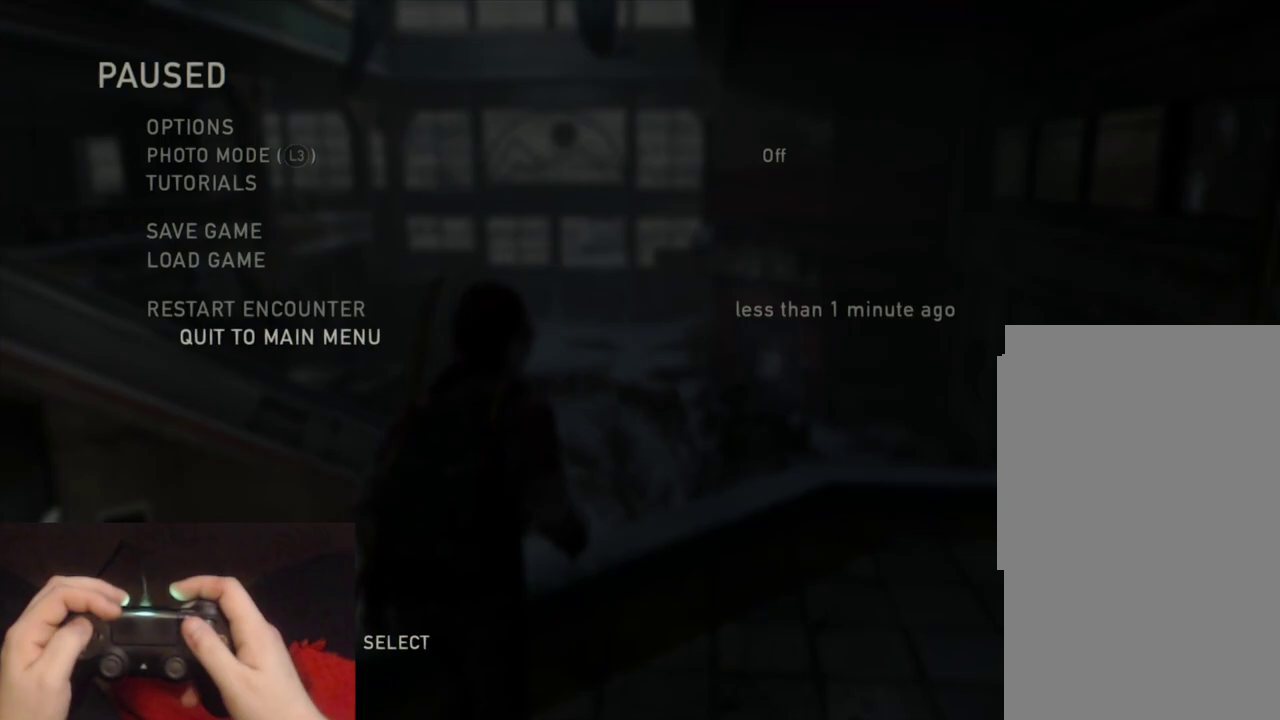
{"buttons": [], "left_stick": "center", "right_stick": "center", "events": [[50, "DPAD_UP", "down"], [183, "DPAD_UP", "up"], [200, "CROSS", "down"], [317, "CROSS", "up"]]}
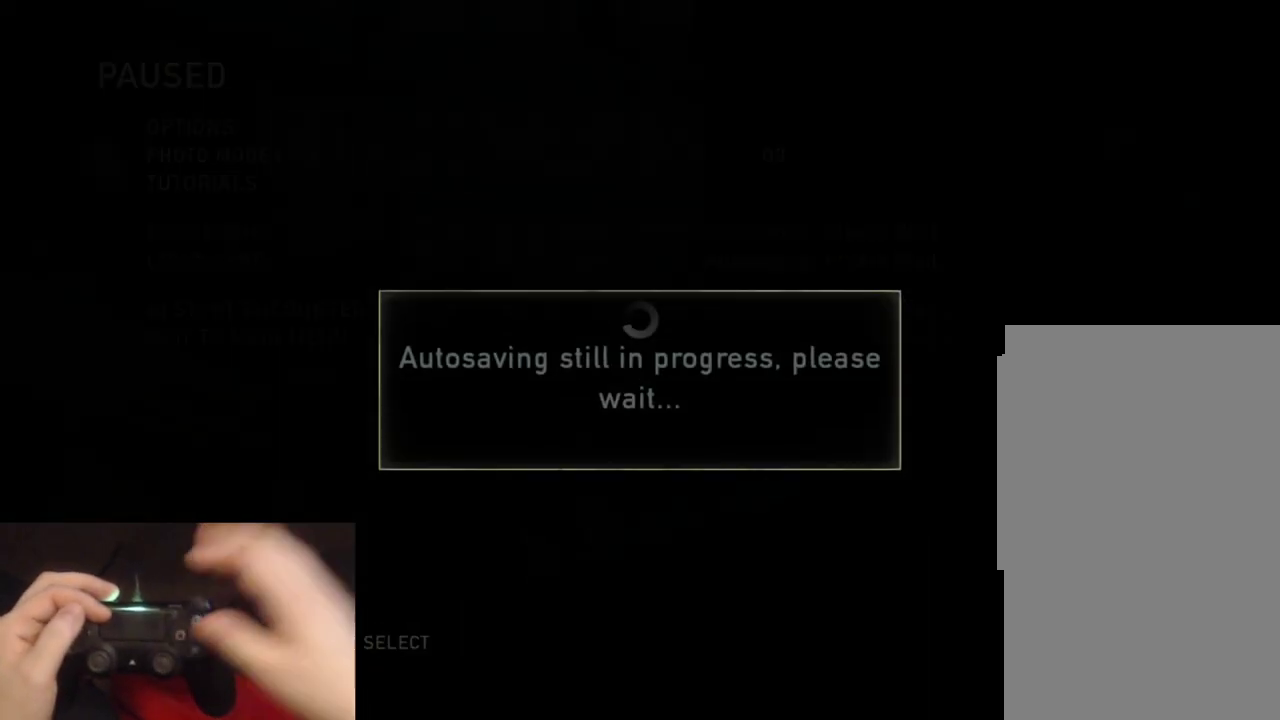
{"buttons": [], "left_stick": "center", "right_stick": "center", "events": []}
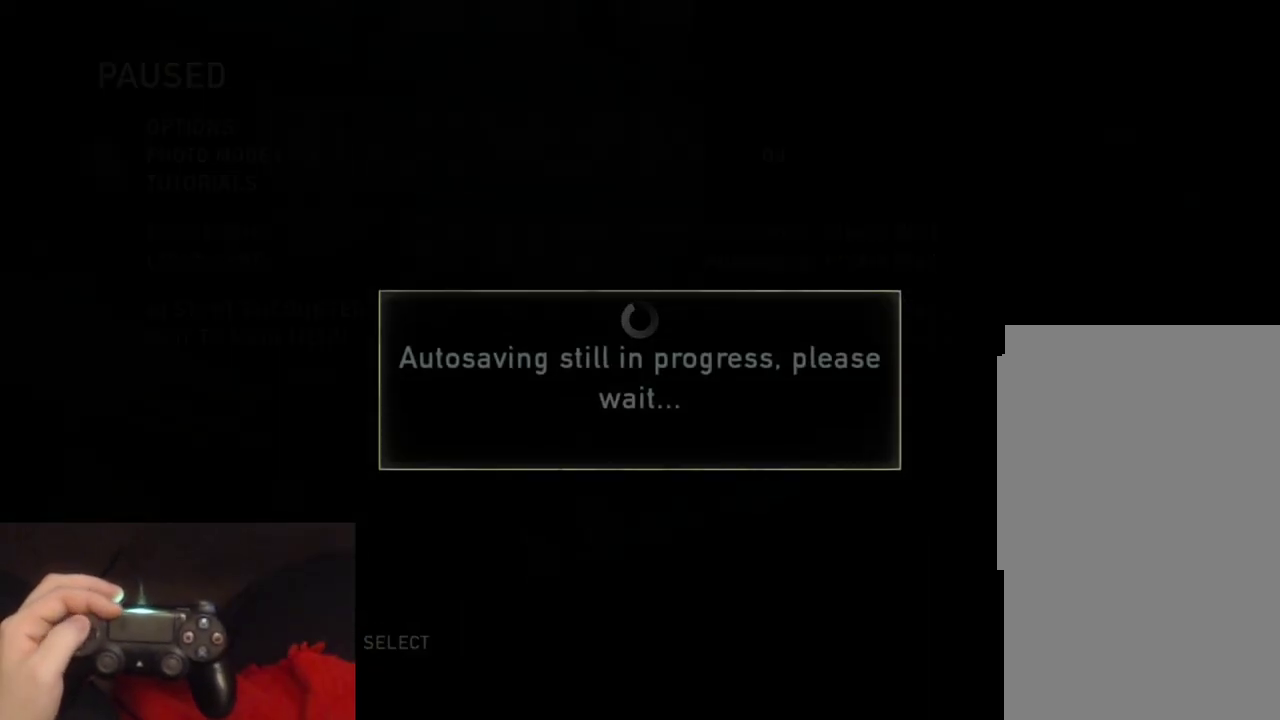
{"buttons": [], "left_stick": "center", "right_stick": "center", "events": []}
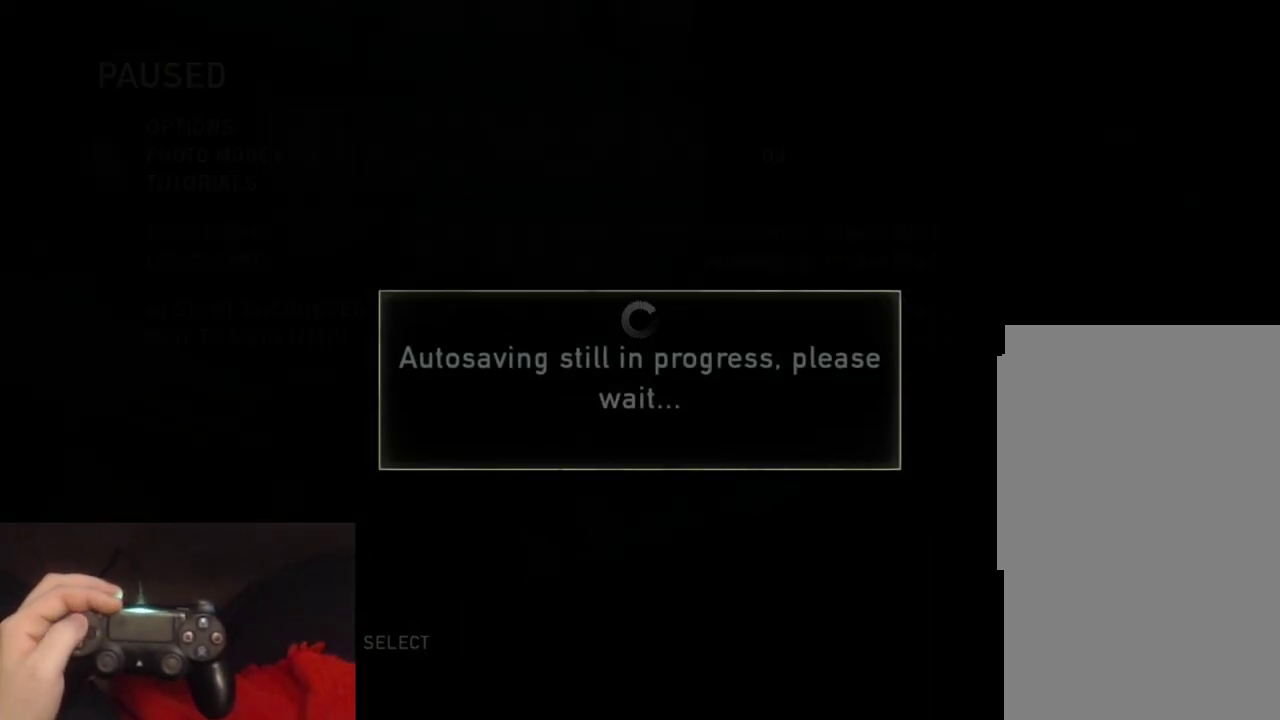
{"buttons": [], "left_stick": "center", "right_stick": "center", "events": []}
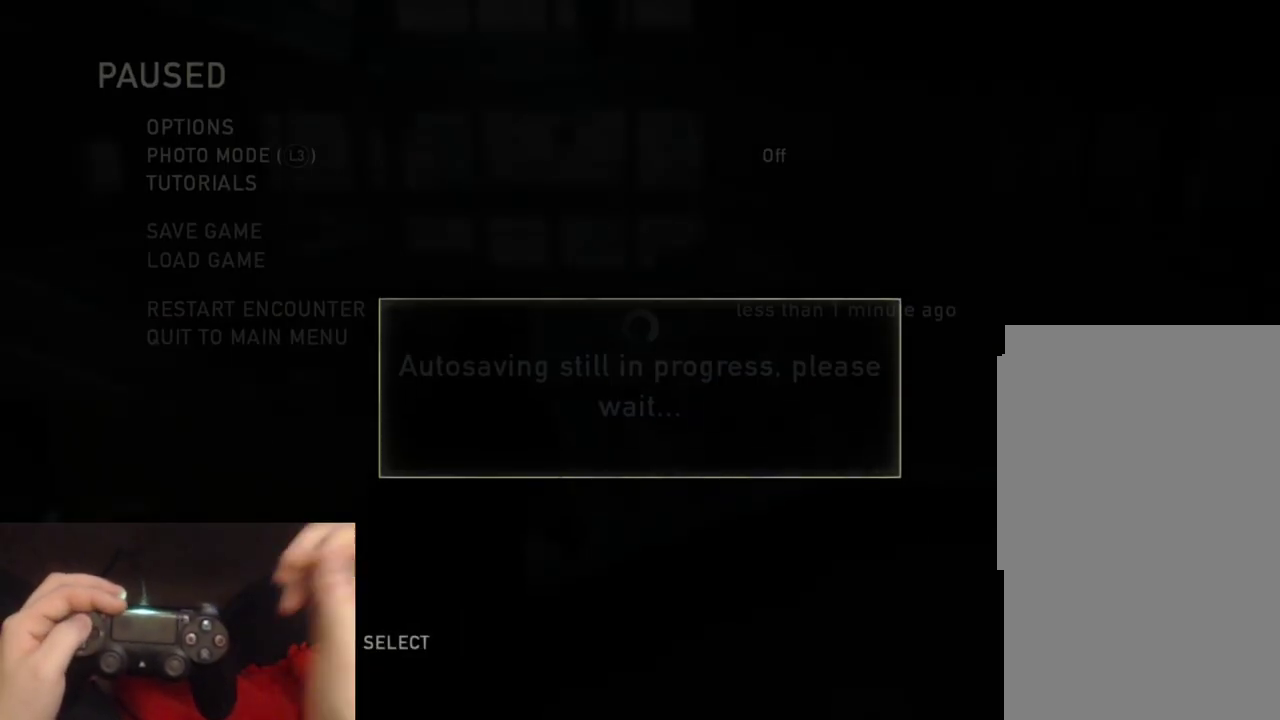
{"buttons": [], "left_stick": "center", "right_stick": "center", "events": []}
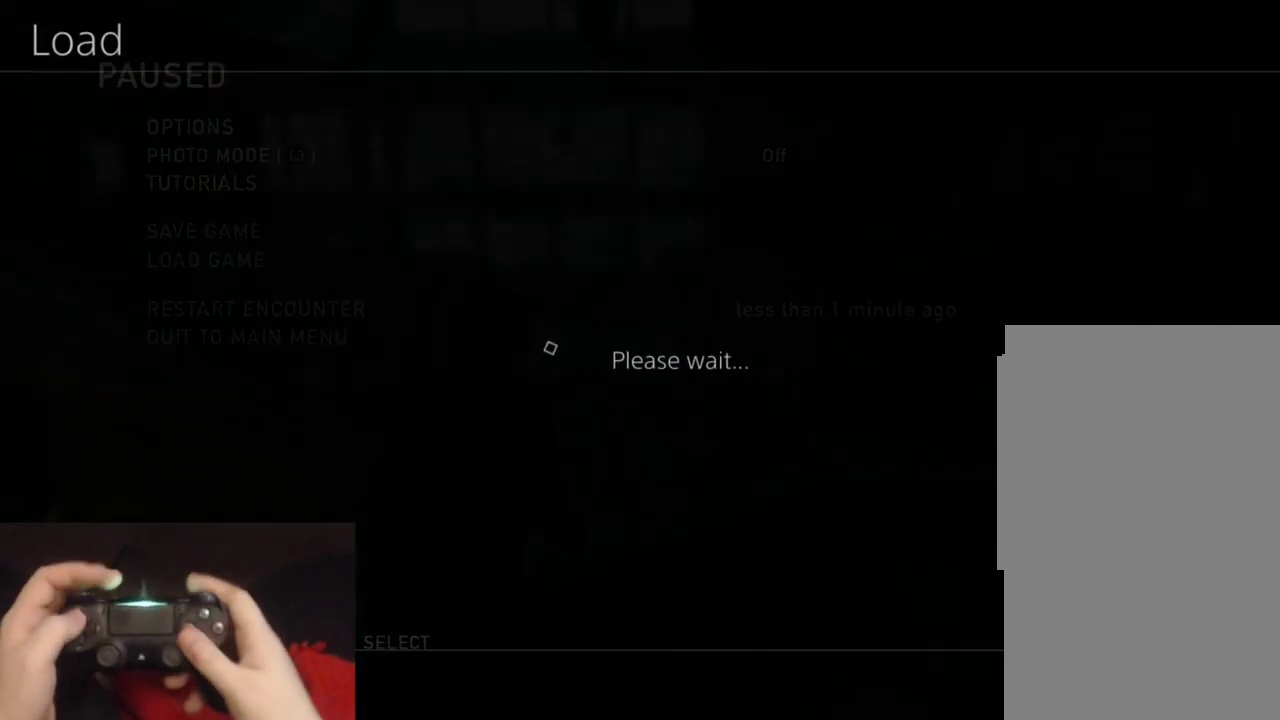
{"buttons": ["DPAD_UP"], "left_stick": "center", "right_stick": "center", "events": [[100, "DPAD_UP", "down"]]}
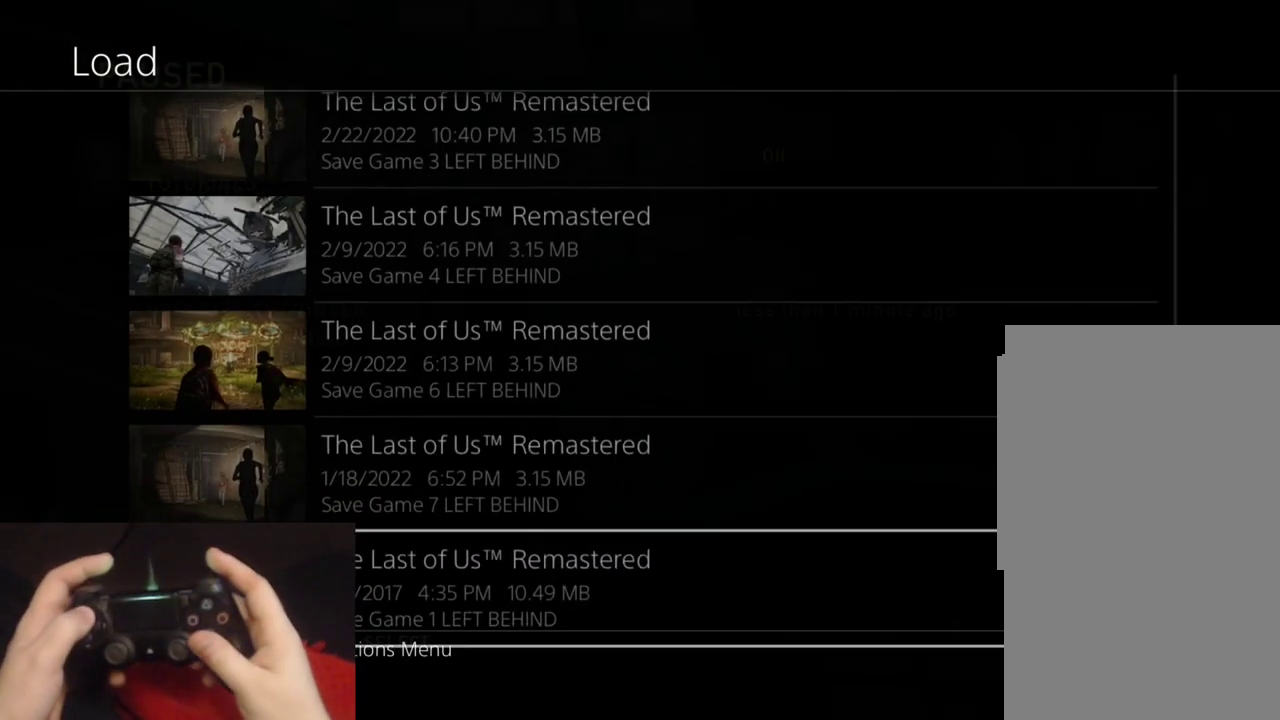
{"buttons": ["DPAD_UP"], "left_stick": "center", "right_stick": "center", "events": []}
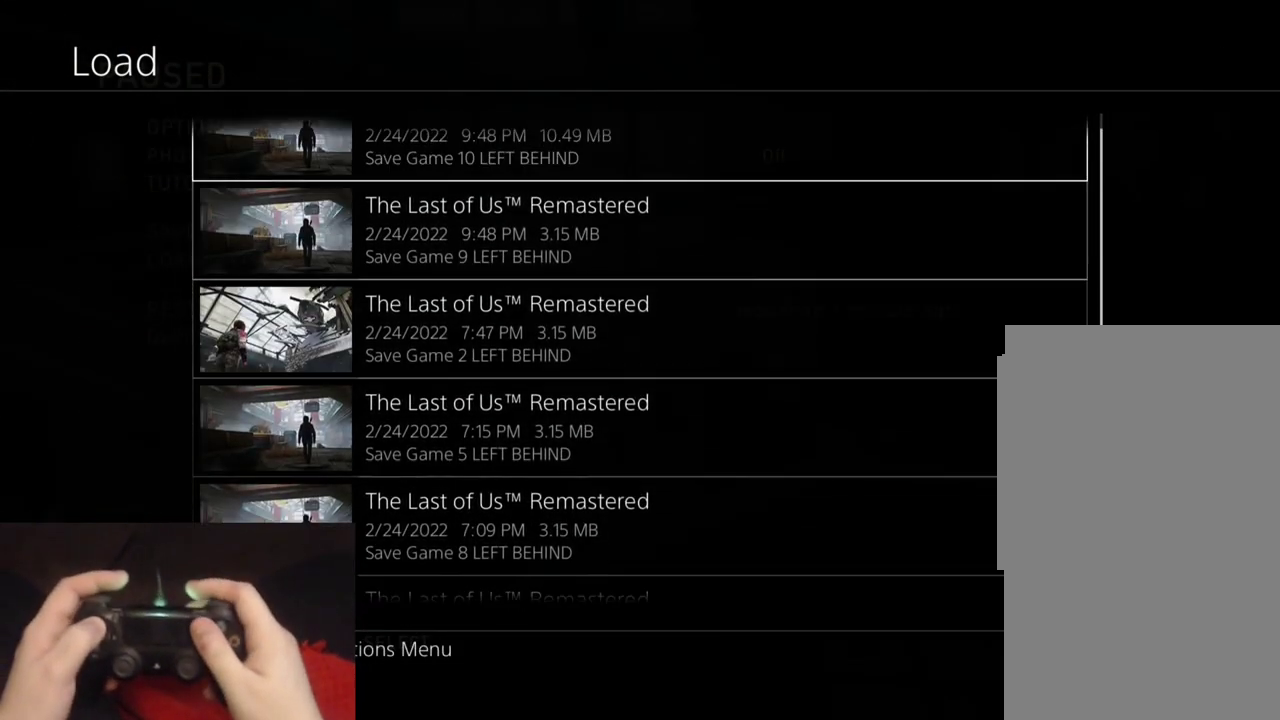
{"buttons": ["DPAD_DOWN"], "left_stick": "center", "right_stick": "center", "events": [[200, "DPAD_UP", "up"], [400, "DPAD_DOWN", "down"]]}
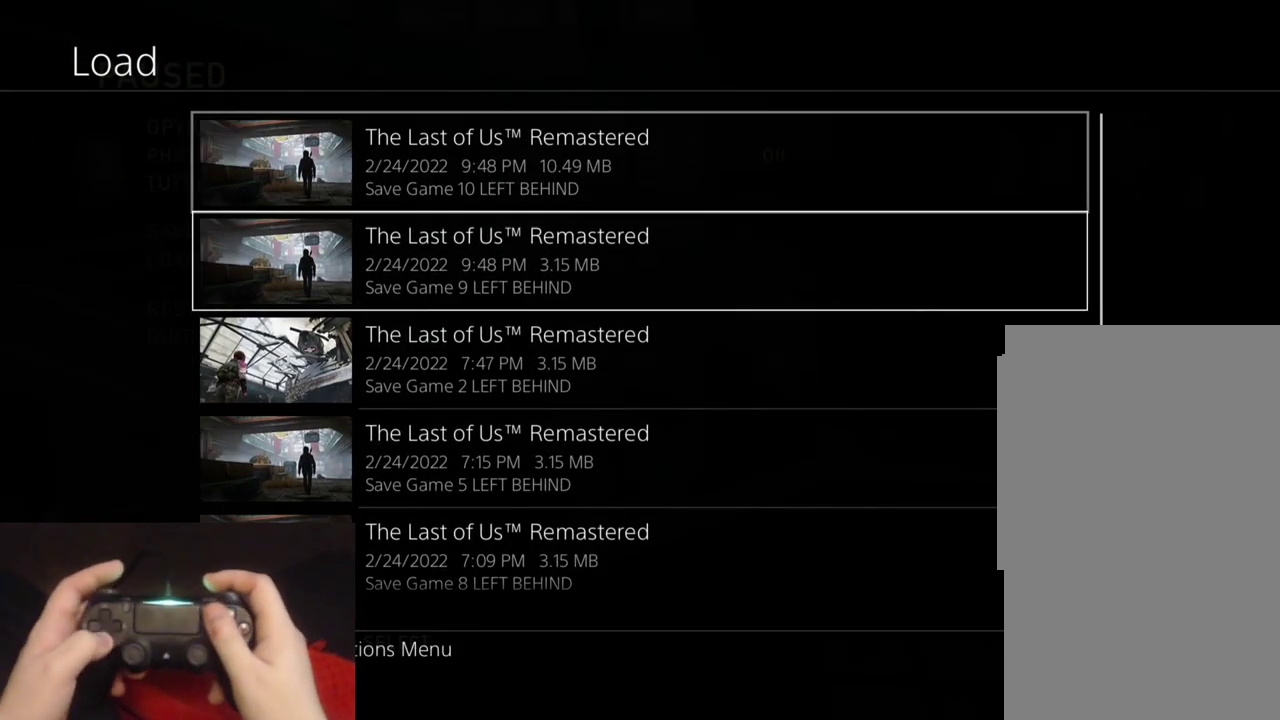
{"buttons": [], "left_stick": "center", "right_stick": "center", "events": [[17, "CROSS", "down"], [67, "DPAD_DOWN", "up"], [183, "CROSS", "up"]]}